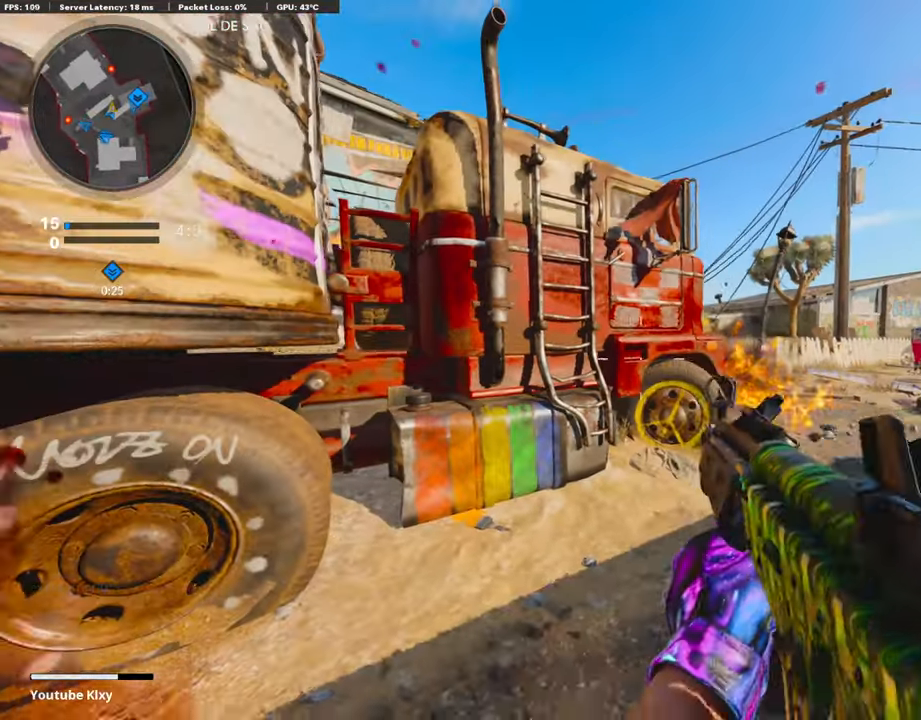
Gameplay with a controller (PlayStation layout); each line is a JSON object with the inputs held at the frame after it. "events" lists button and stick changes between this image and that frame as [ms after this image, input, new state], when the widget could be followed in between.
{"buttons": ["L3"], "left_stick": "up-right", "right_stick": "center", "events": [[68, "left_stick", "right"], [169, "left_stick", "up-right"], [271, "L3", "down"]]}
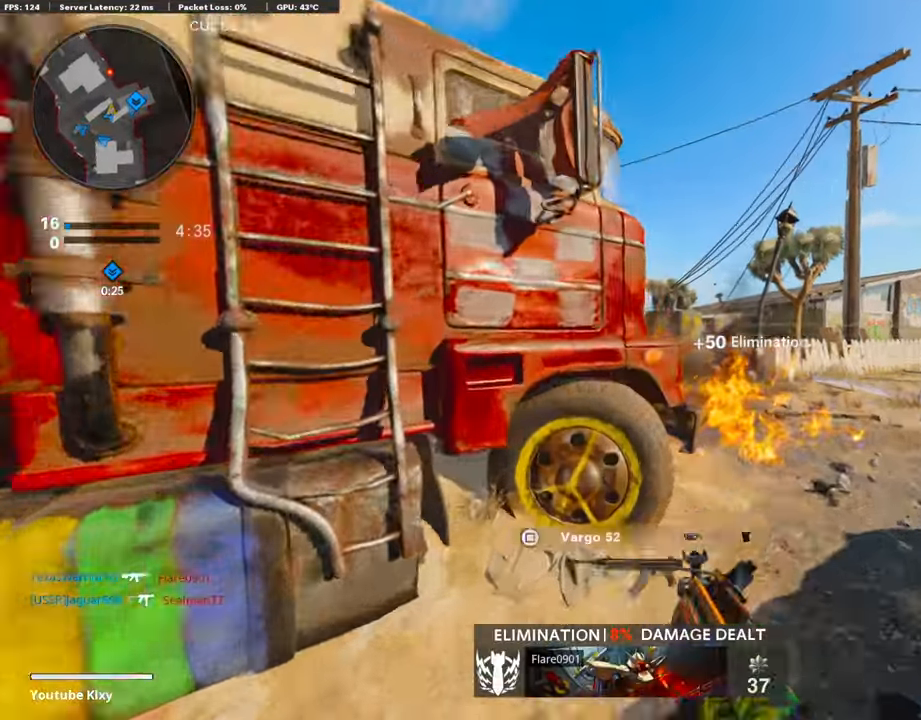
{"buttons": ["L1"], "left_stick": "right", "right_stick": "center", "events": [[84, "L3", "up"], [101, "L1", "down"], [185, "left_stick", "right"], [287, "right_stick", "left"], [321, "left_stick", "left"], [371, "right_stick", "center"], [473, "left_stick", "right"]]}
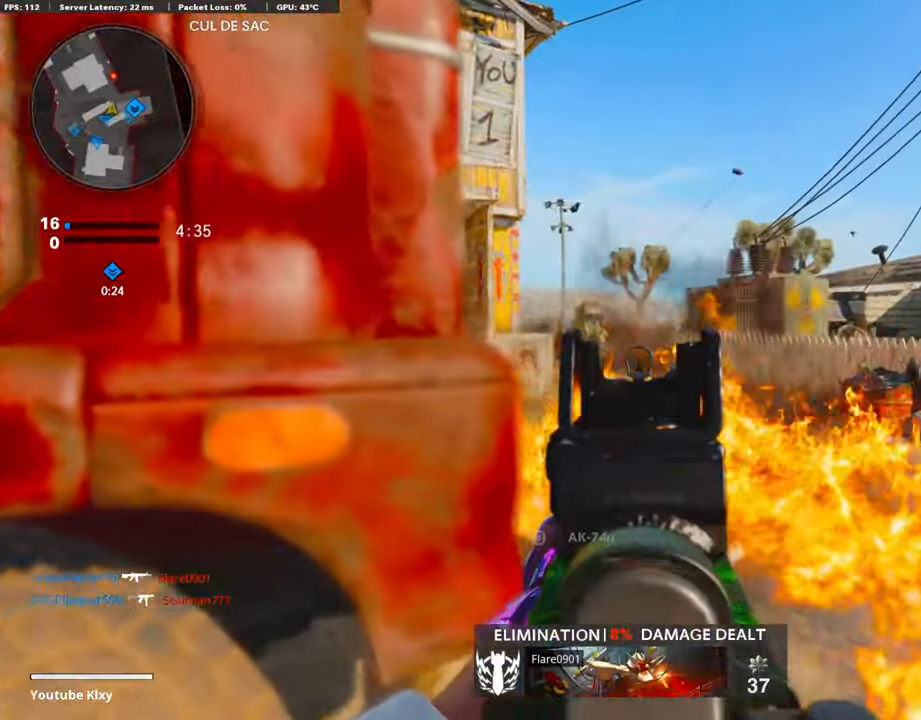
{"buttons": ["L1"], "left_stick": "left", "right_stick": "center", "events": [[17, "right_stick", "left"], [101, "left_stick", "center"], [169, "right_stick", "center"], [186, "left_stick", "up"], [202, "L1", "up"], [304, "right_stick", "left"], [372, "left_stick", "left"], [372, "right_stick", "center"], [473, "L1", "down"]]}
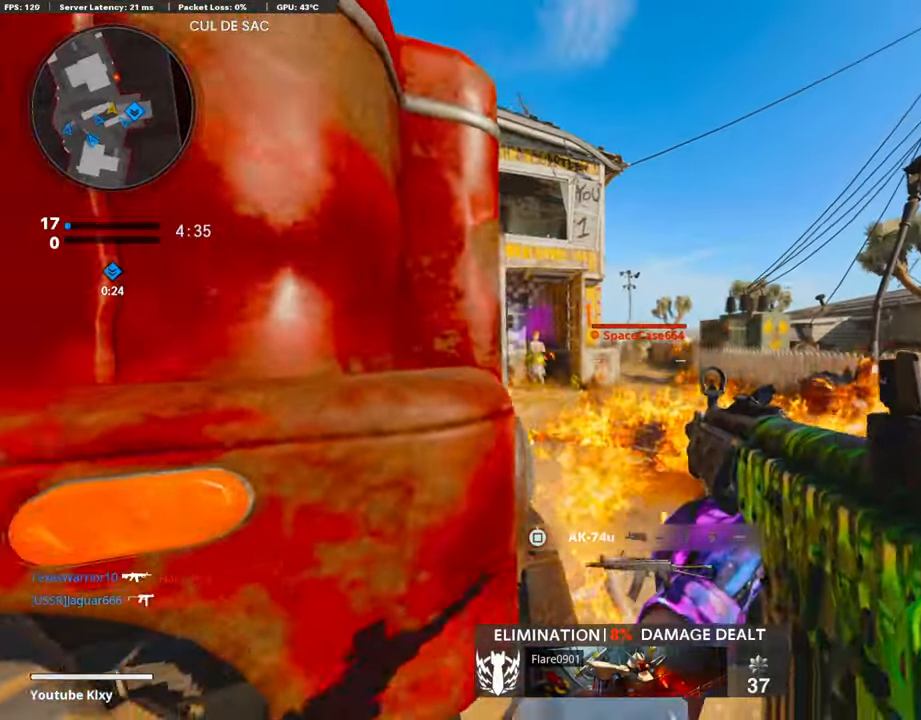
{"buttons": ["L1", "R1"], "left_stick": "up-right", "right_stick": "center", "events": [[67, "left_stick", "up-right"], [84, "R1", "down"], [253, "left_stick", "left"], [406, "left_stick", "up-right"], [406, "right_stick", "down-right"], [507, "right_stick", "center"]]}
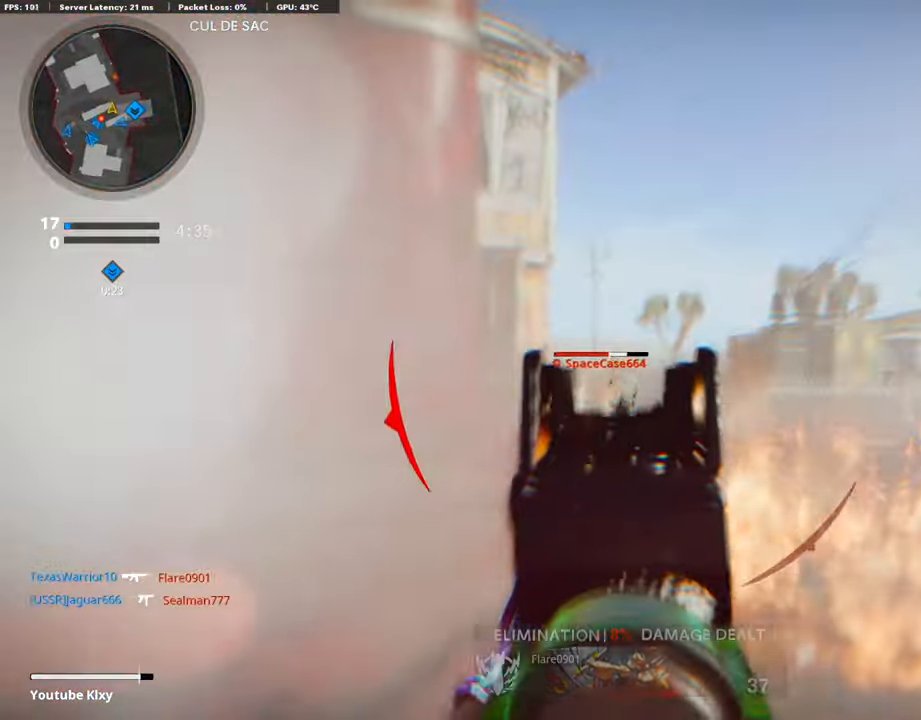
{"buttons": ["L1", "R1"], "left_stick": "center", "right_stick": "down-left", "events": [[51, "left_stick", "left"], [51, "right_stick", "down"], [152, "left_stick", "center"], [203, "left_stick", "up-right"], [321, "left_stick", "right"], [355, "right_stick", "down-left"], [456, "left_stick", "center"]]}
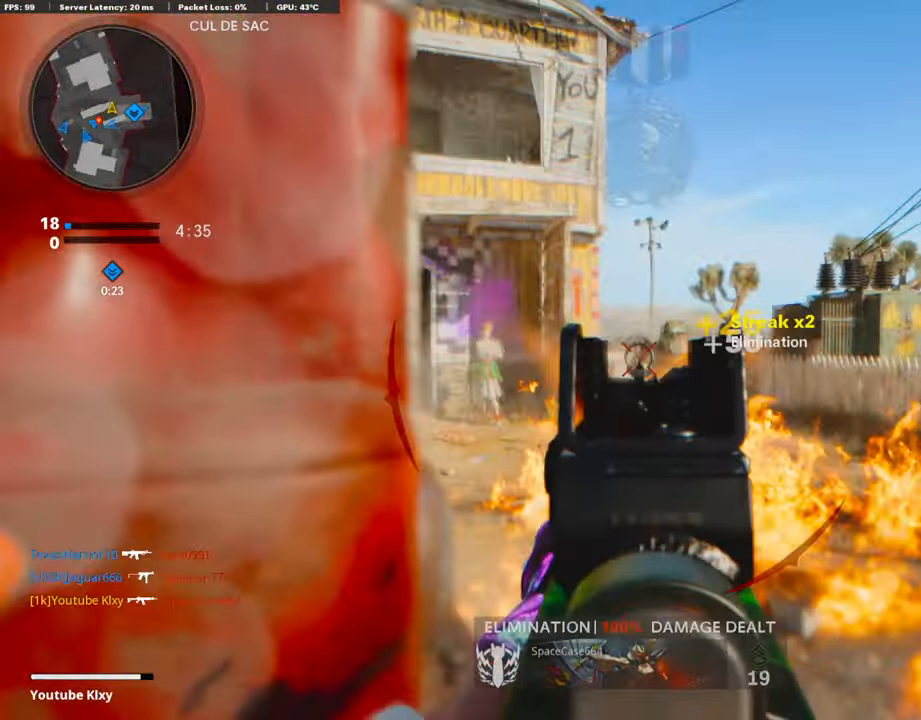
{"buttons": ["L3"], "left_stick": "up-right", "right_stick": "left", "events": [[51, "right_stick", "down"], [102, "right_stick", "center"], [169, "left_stick", "left"], [203, "R1", "up"], [220, "L1", "up"], [271, "right_stick", "left"], [288, "left_stick", "up-right"], [372, "right_stick", "center"], [423, "L3", "down"], [457, "right_stick", "left"]]}
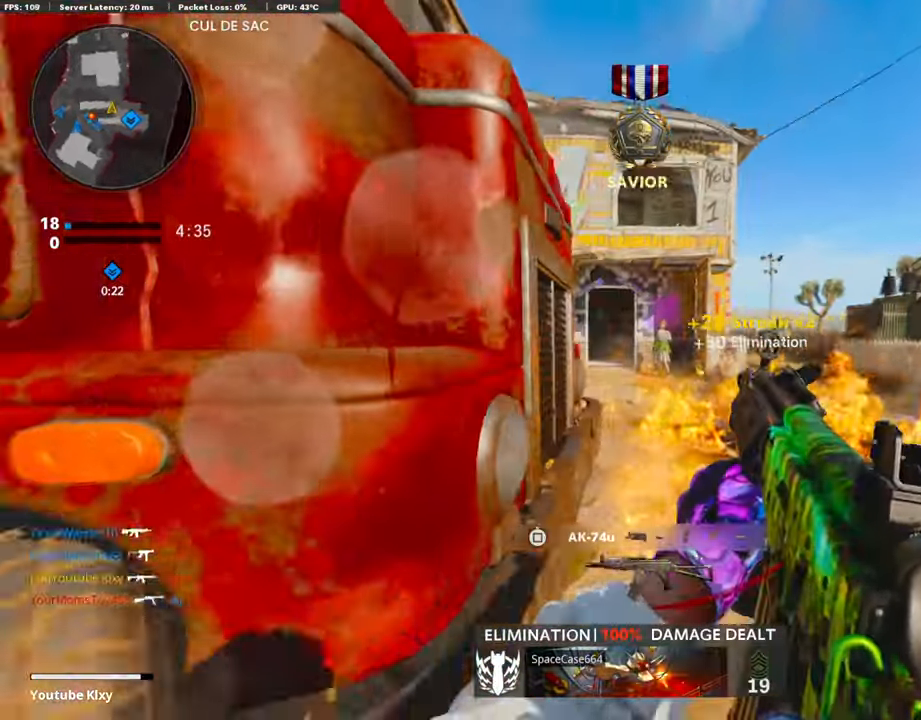
{"buttons": ["L3"], "left_stick": "up", "right_stick": "left", "events": [[17, "left_stick", "up"], [68, "right_stick", "center"], [321, "right_stick", "left"]]}
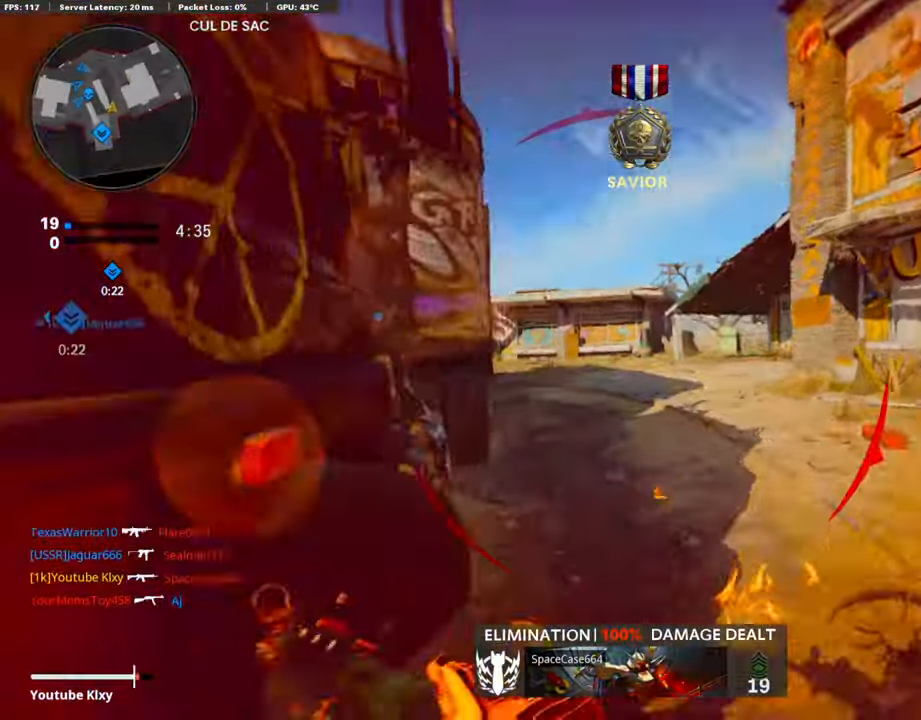
{"buttons": [], "left_stick": "up", "right_stick": "right", "events": [[17, "right_stick", "center"], [51, "L3", "up"], [339, "right_stick", "right"]]}
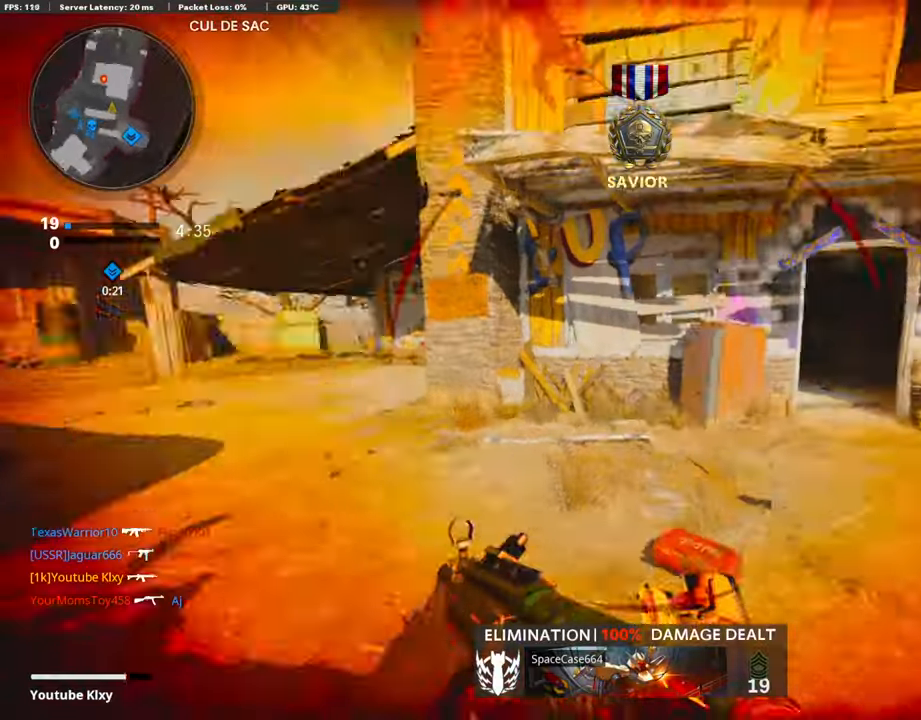
{"buttons": [], "left_stick": "left", "right_stick": "left", "events": [[67, "right_stick", "center"], [101, "L3", "down"], [101, "R3", "down"], [186, "L2", "down"], [186, "right_stick", "right"], [270, "R3", "up"], [287, "L3", "up"], [338, "L2", "up"], [372, "R3", "down"], [422, "left_stick", "left"], [422, "right_stick", "center"], [473, "R3", "up"], [473, "right_stick", "left"]]}
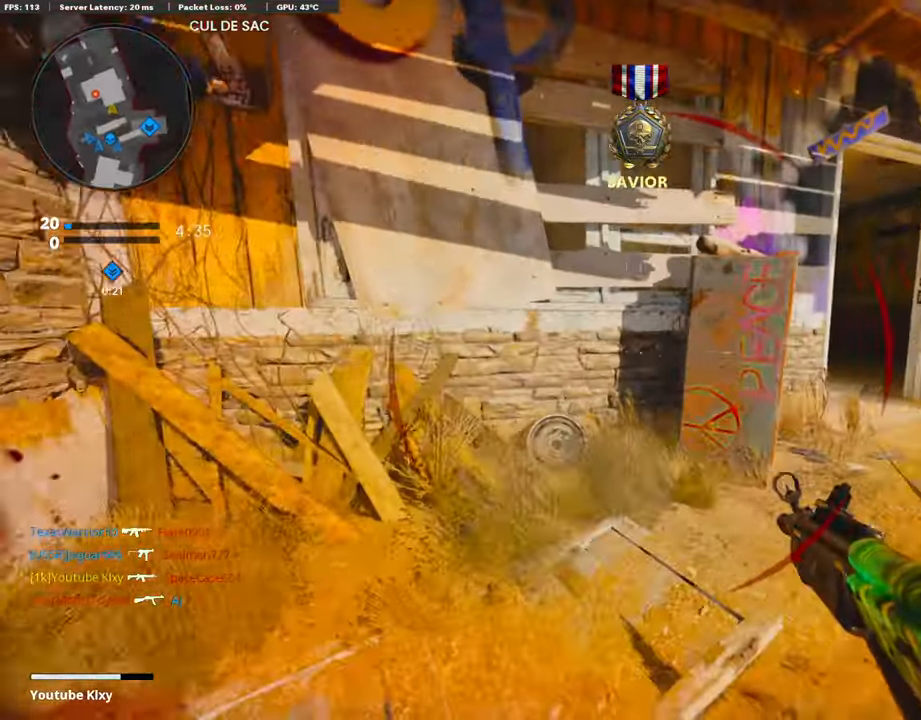
{"buttons": [], "left_stick": "up-left", "right_stick": "center", "events": [[118, "left_stick", "up-left"], [169, "right_stick", "center"], [304, "left_stick", "center"], [355, "left_stick", "left"], [439, "left_stick", "up-left"]]}
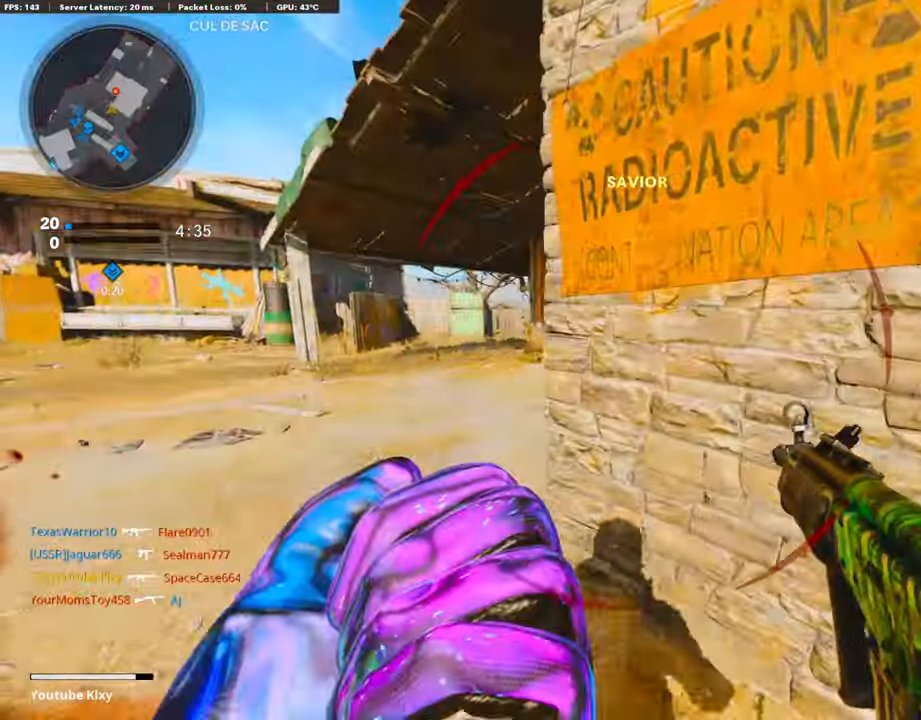
{"buttons": ["R3"], "left_stick": "up", "right_stick": "up-right", "events": [[85, "L3", "down"], [85, "right_stick", "right"], [440, "left_stick", "up"], [457, "L3", "up"], [507, "R3", "down"], [507, "right_stick", "up-right"]]}
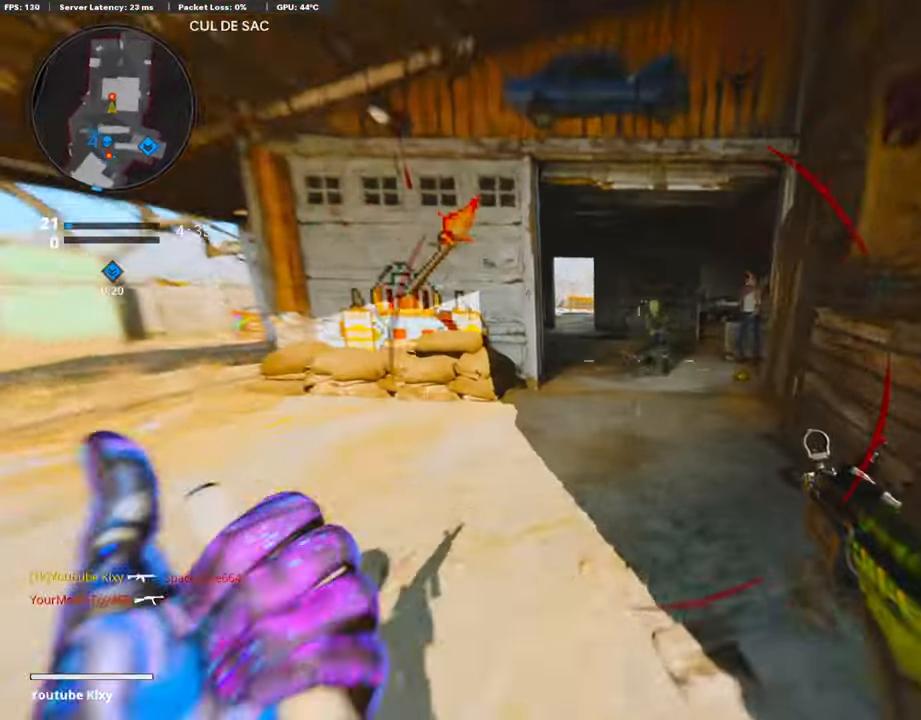
{"buttons": ["L1", "R1"], "left_stick": "left", "right_stick": "center", "events": [[119, "R3", "up"], [119, "right_stick", "center"], [186, "L1", "down"], [186, "left_stick", "up-left"], [203, "R3", "down"], [220, "right_stick", "up"], [288, "R3", "up"], [305, "R1", "down"], [321, "left_stick", "left"], [338, "right_stick", "center"]]}
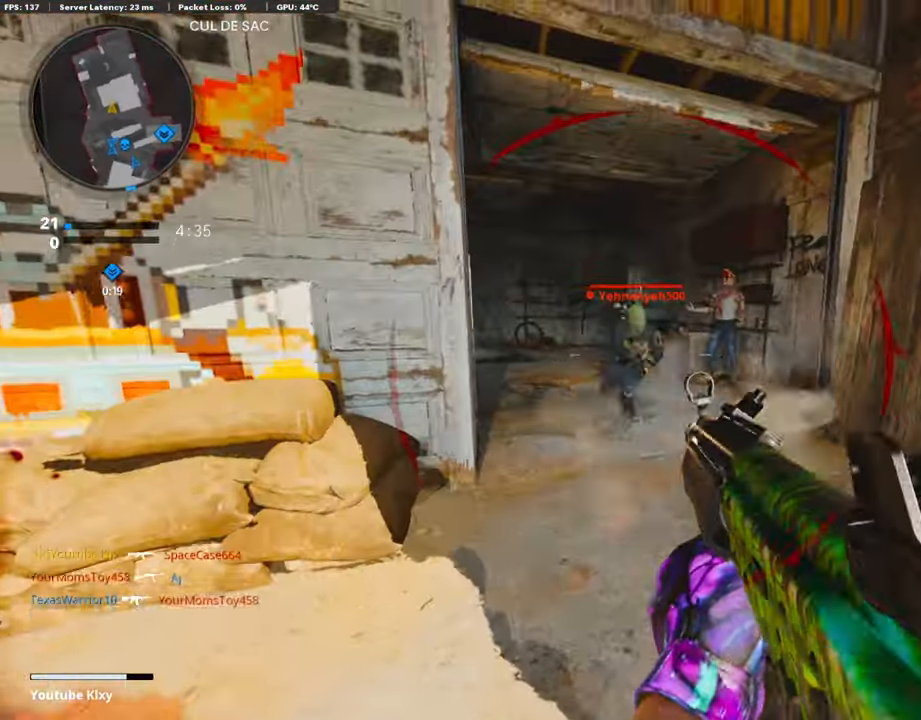
{"buttons": ["SQUARE"], "left_stick": "left", "right_stick": "center", "events": [[84, "right_stick", "down"], [354, "right_stick", "right"], [405, "right_stick", "center"], [422, "SQUARE", "down"], [439, "L1", "up"], [507, "R1", "up"]]}
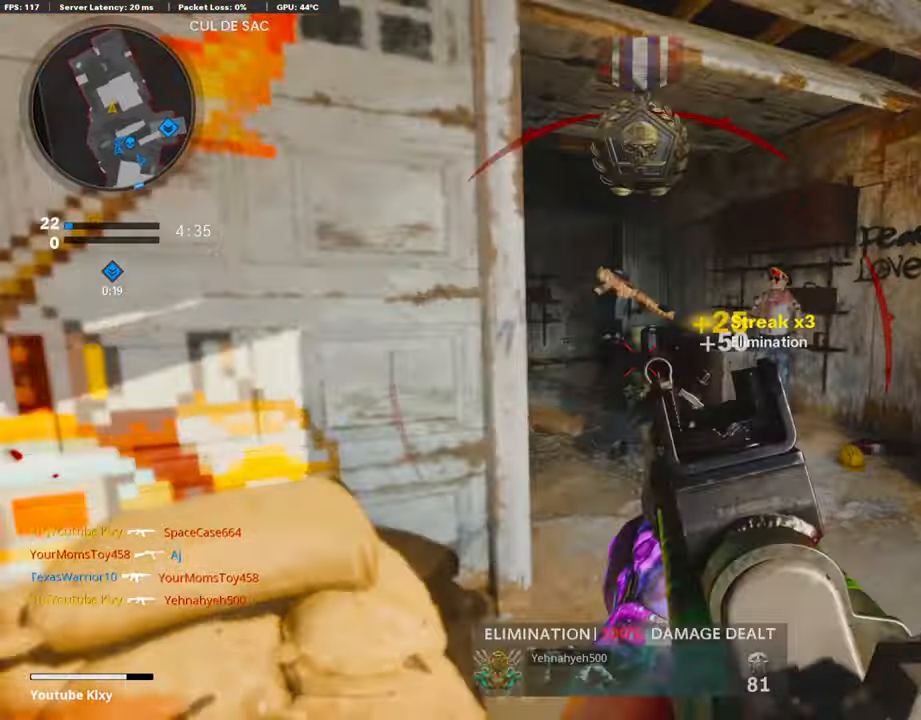
{"buttons": [], "left_stick": "up-left", "right_stick": "right", "events": [[17, "SQUARE", "up"], [17, "right_stick", "left"], [101, "left_stick", "up-left"], [118, "L3", "down"], [236, "right_stick", "center"], [439, "right_stick", "right"], [456, "L3", "up"]]}
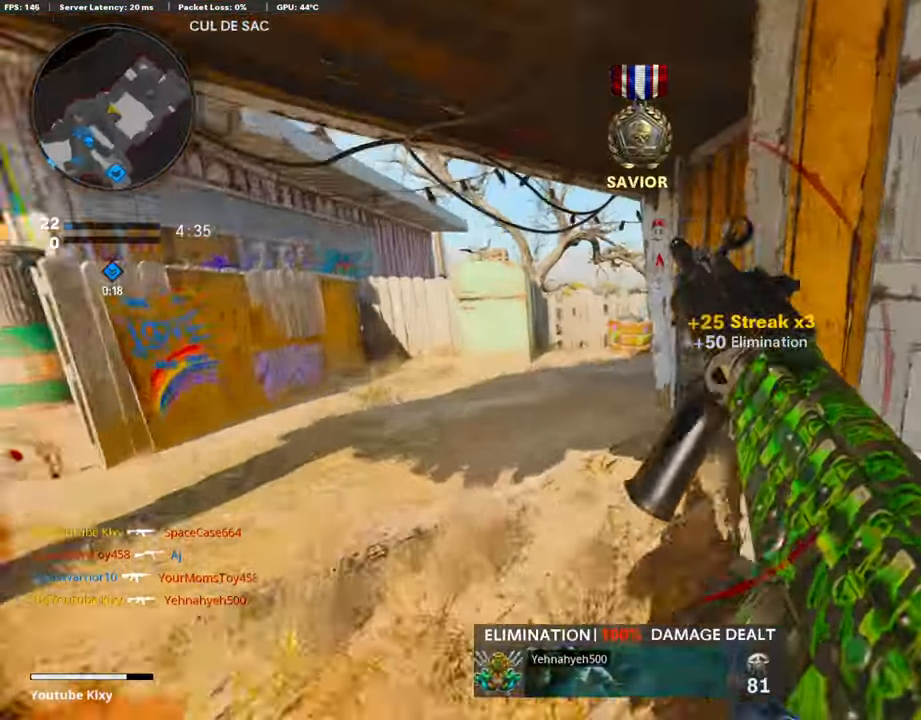
{"buttons": [], "left_stick": "center", "right_stick": "center", "events": [[101, "right_stick", "center"], [287, "right_stick", "right"], [405, "left_stick", "center"], [422, "right_stick", "center"]]}
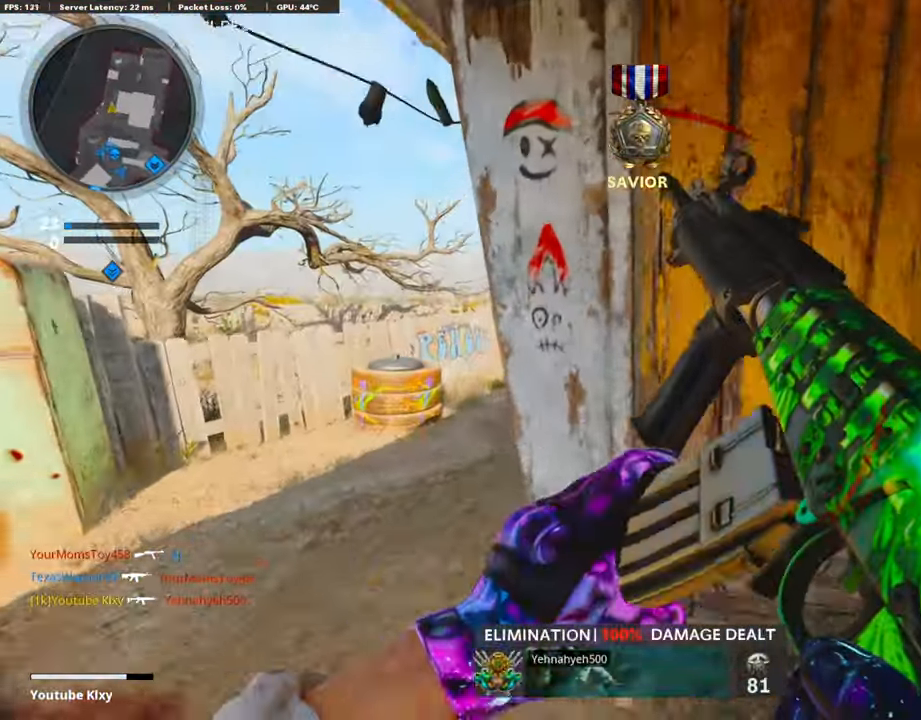
{"buttons": ["L3"], "left_stick": "up-left", "right_stick": "right", "events": [[34, "left_stick", "up-left"], [237, "L3", "down"], [321, "right_stick", "right"]]}
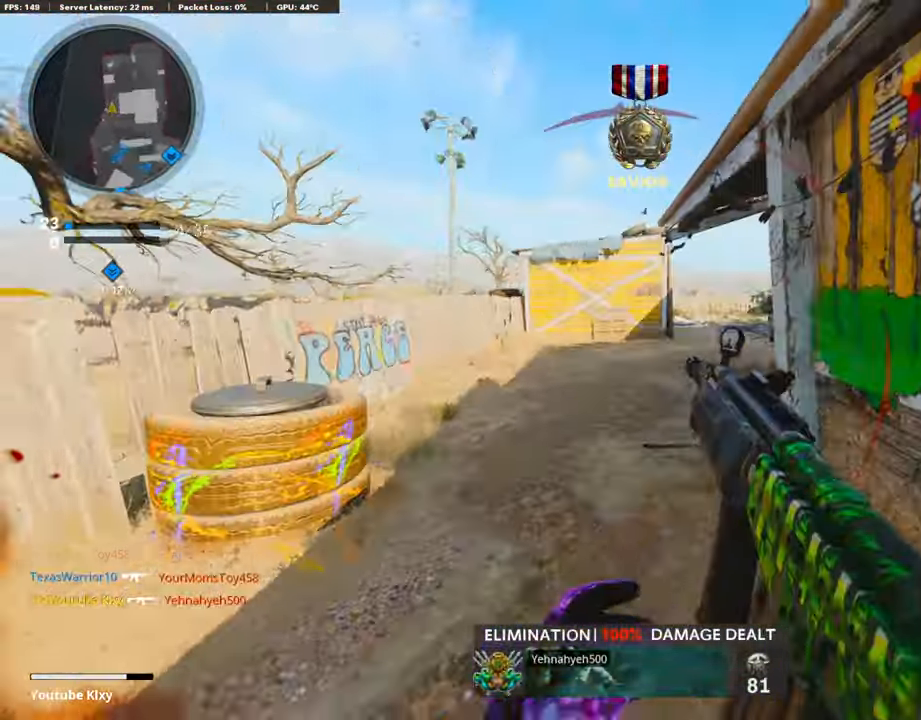
{"buttons": ["L1", "R1"], "left_stick": "up-left", "right_stick": "up", "events": [[169, "R3", "down"], [254, "R3", "up"], [321, "R3", "down"], [321, "right_stick", "up-right"], [355, "L1", "down"], [389, "R3", "up"], [406, "L3", "up"], [473, "R1", "down"], [490, "right_stick", "up"]]}
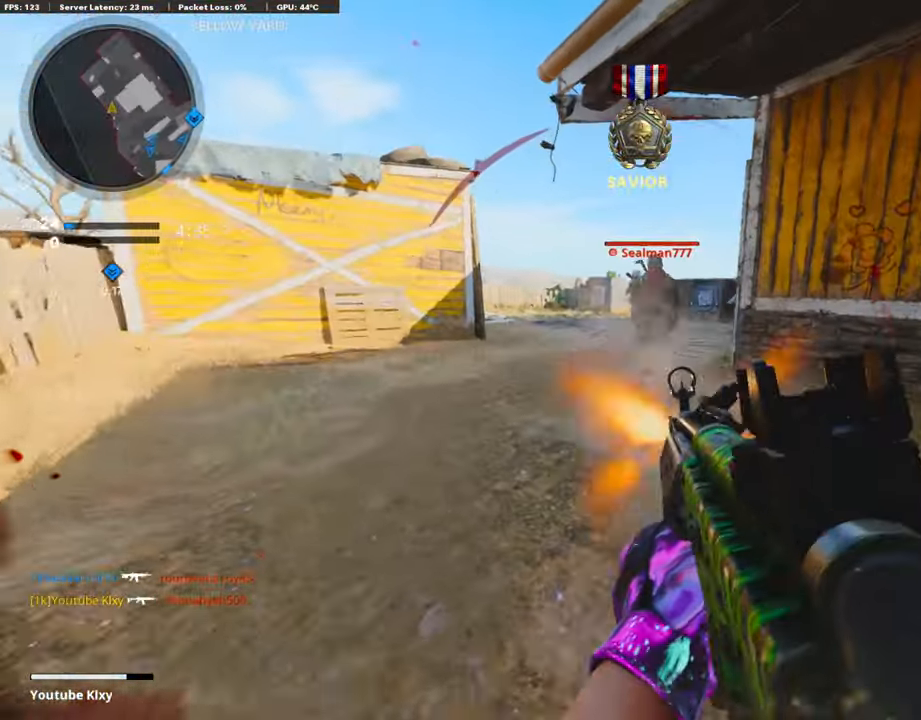
{"buttons": ["L1", "R1"], "left_stick": "down-right", "right_stick": "left", "events": [[68, "left_stick", "down-right"], [237, "right_stick", "center"], [356, "right_stick", "left"]]}
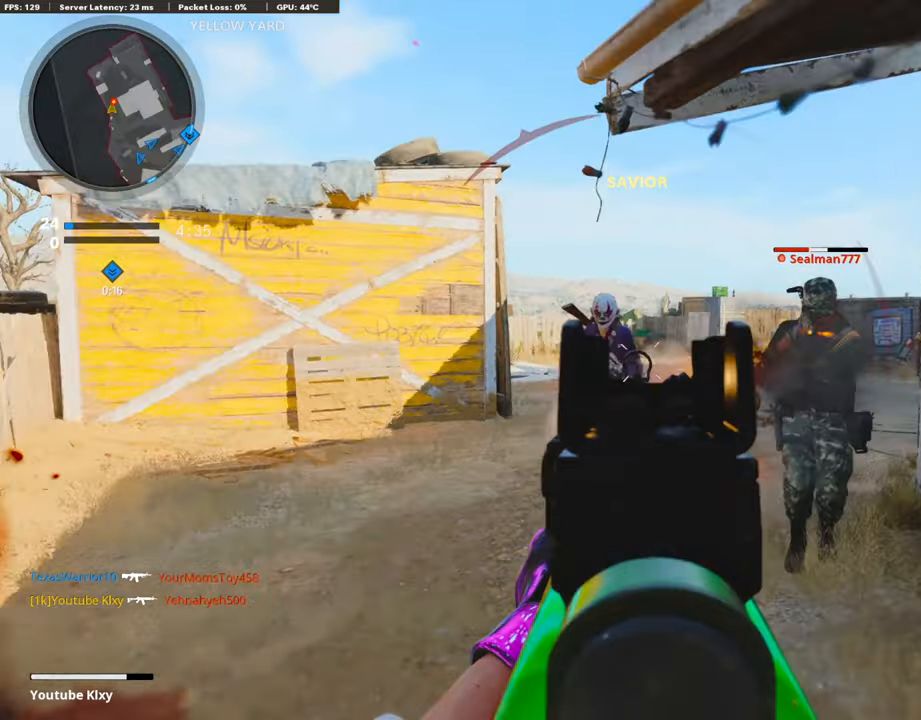
{"buttons": ["L1", "R1"], "left_stick": "right", "right_stick": "right", "events": [[67, "left_stick", "left"], [101, "right_stick", "down"], [152, "right_stick", "right"], [236, "left_stick", "right"]]}
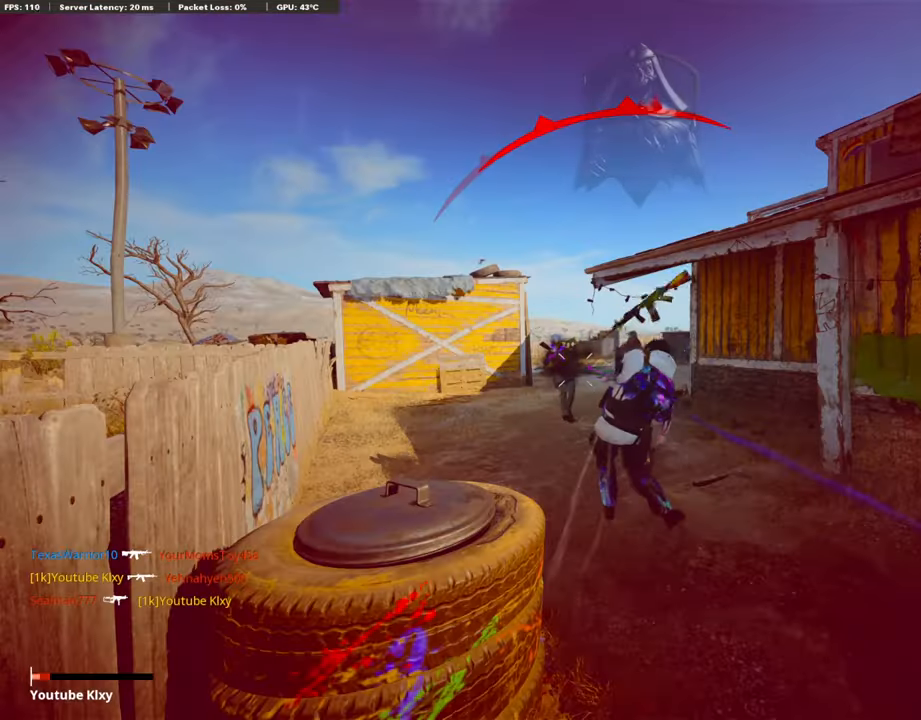
{"buttons": [], "left_stick": "center", "right_stick": "center", "events": [[67, "right_stick", "left"], [186, "left_stick", "up-right"], [186, "right_stick", "right"], [253, "L1", "up"], [304, "R1", "up"], [321, "left_stick", "center"], [338, "right_stick", "center"]]}
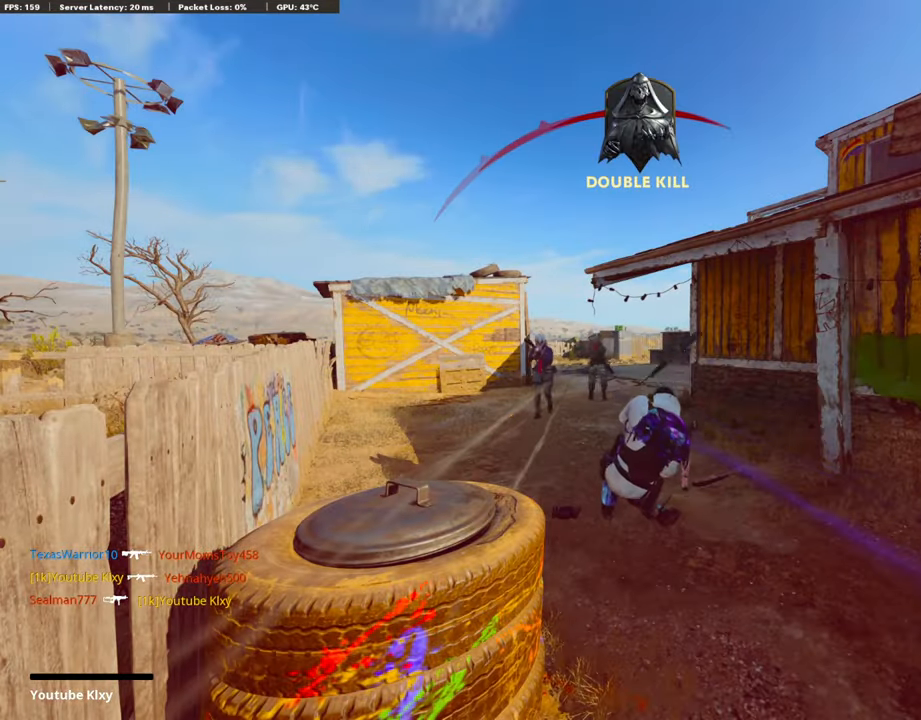
{"buttons": ["CROSS"], "left_stick": "center", "right_stick": "center", "events": [[406, "SQUARE", "down"], [423, "CROSS", "down"], [507, "SQUARE", "up"]]}
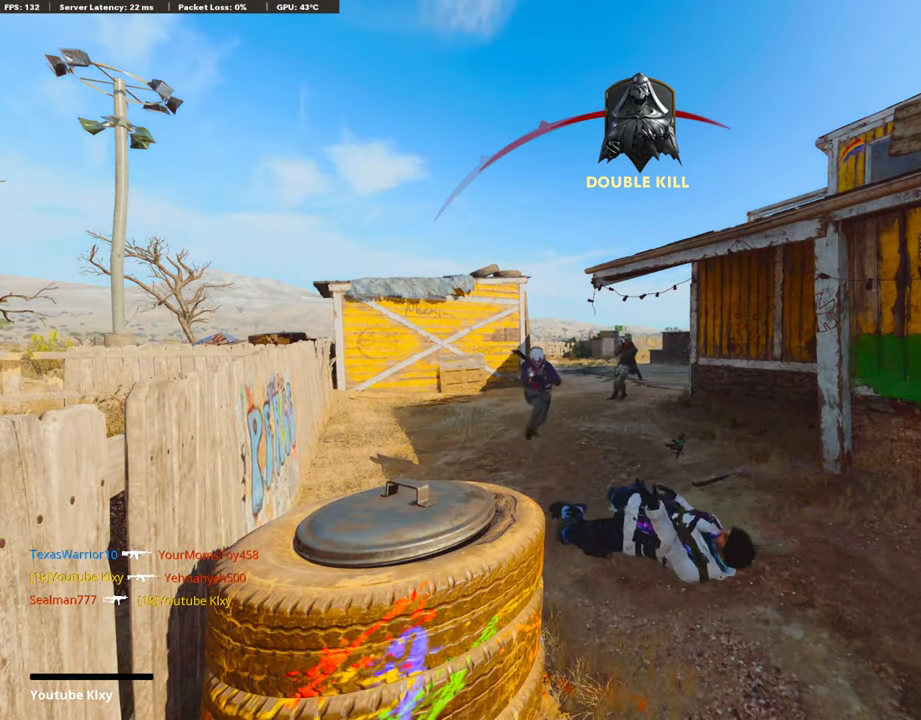
{"buttons": [], "left_stick": "up", "right_stick": "center", "events": [[51, "CROSS", "up"], [118, "CROSS", "down"], [118, "SQUARE", "down"], [237, "SQUARE", "up"], [254, "CROSS", "up"], [338, "CROSS", "down"], [338, "SQUARE", "down"], [355, "left_stick", "up"], [473, "CROSS", "up"], [473, "SQUARE", "up"]]}
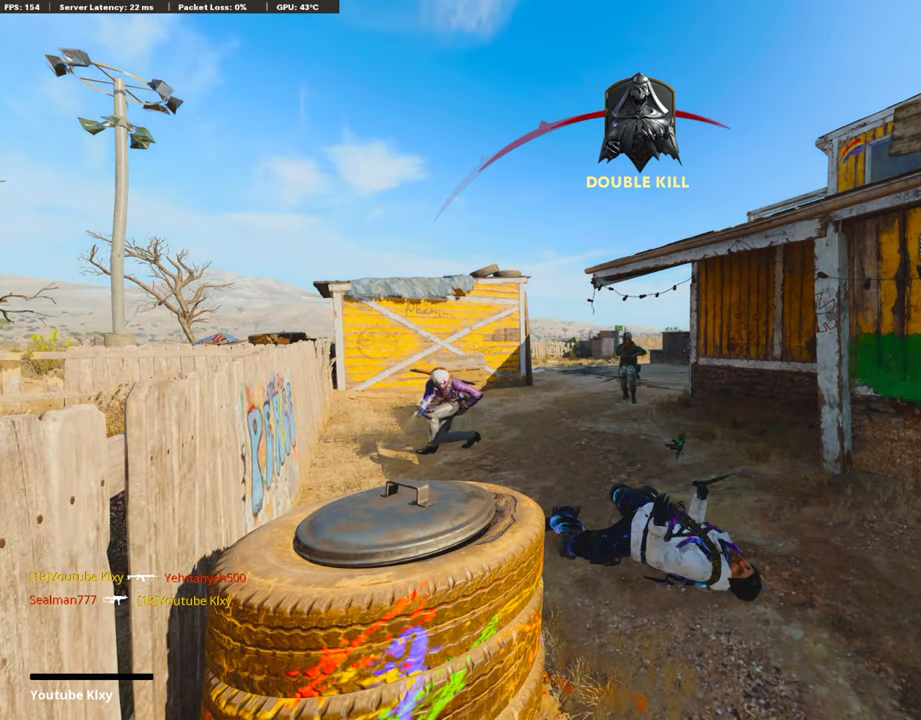
{"buttons": ["CROSS", "SQUARE"], "left_stick": "up", "right_stick": "center", "events": [[85, "SQUARE", "down"], [136, "CROSS", "down"], [220, "L3", "down"], [254, "CROSS", "up"], [254, "SQUARE", "up"], [355, "CROSS", "down"], [355, "SQUARE", "down"], [372, "L3", "up"]]}
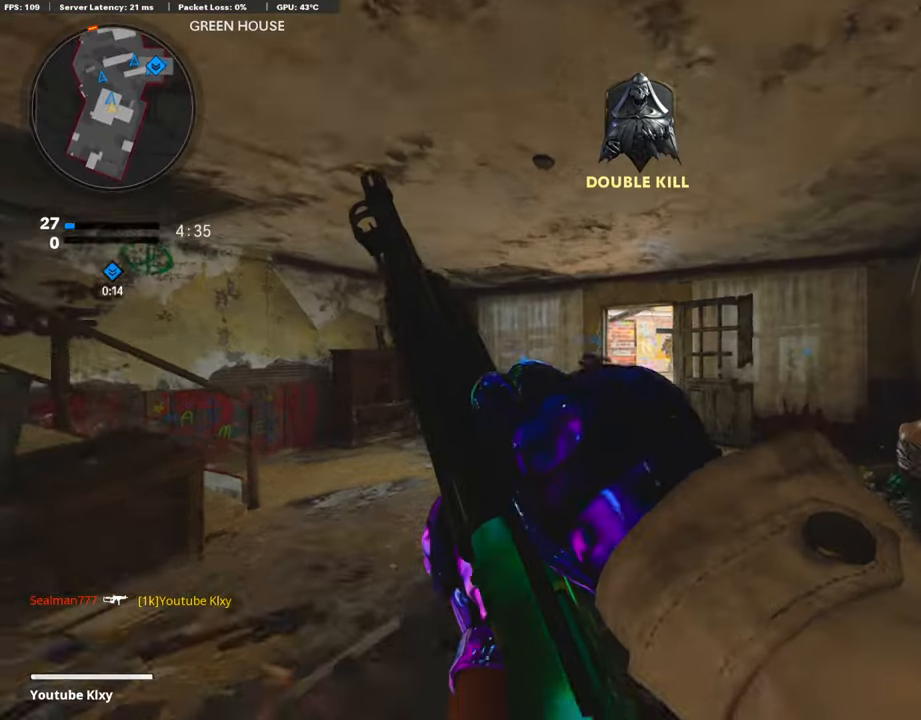
{"buttons": ["TRIANGLE"], "left_stick": "up", "right_stick": "center", "events": [[17, "CROSS", "up"], [17, "SQUARE", "up"], [68, "L3", "down"], [203, "L3", "up"], [355, "L3", "down"], [440, "TRIANGLE", "down"], [474, "L3", "up"]]}
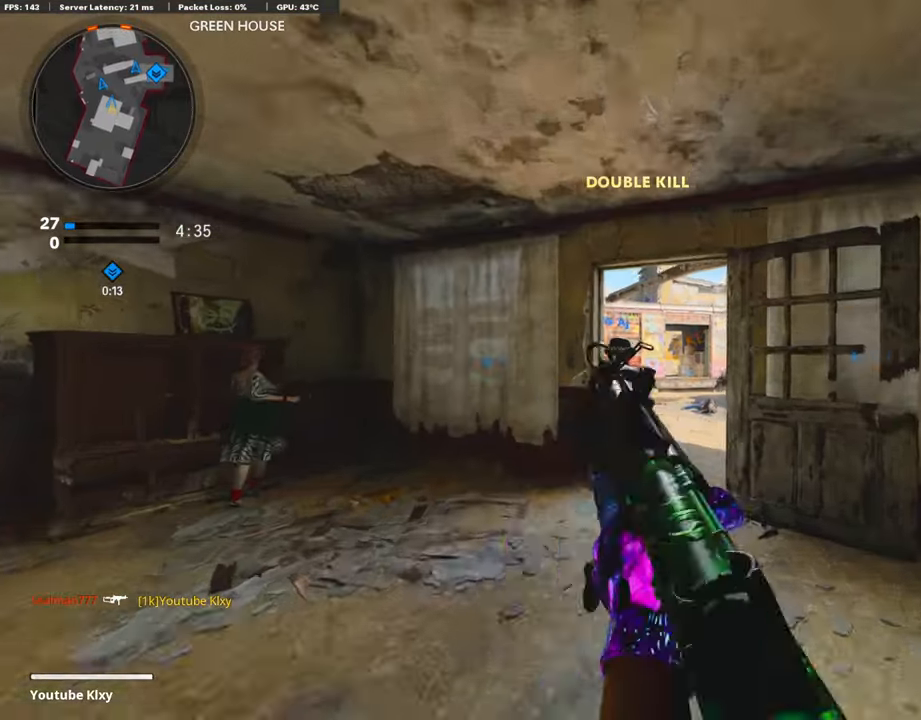
{"buttons": [], "left_stick": "up", "right_stick": "left", "events": [[50, "TRIANGLE", "up"], [101, "TRIANGLE", "down"], [202, "TRIANGLE", "up"], [422, "right_stick", "left"]]}
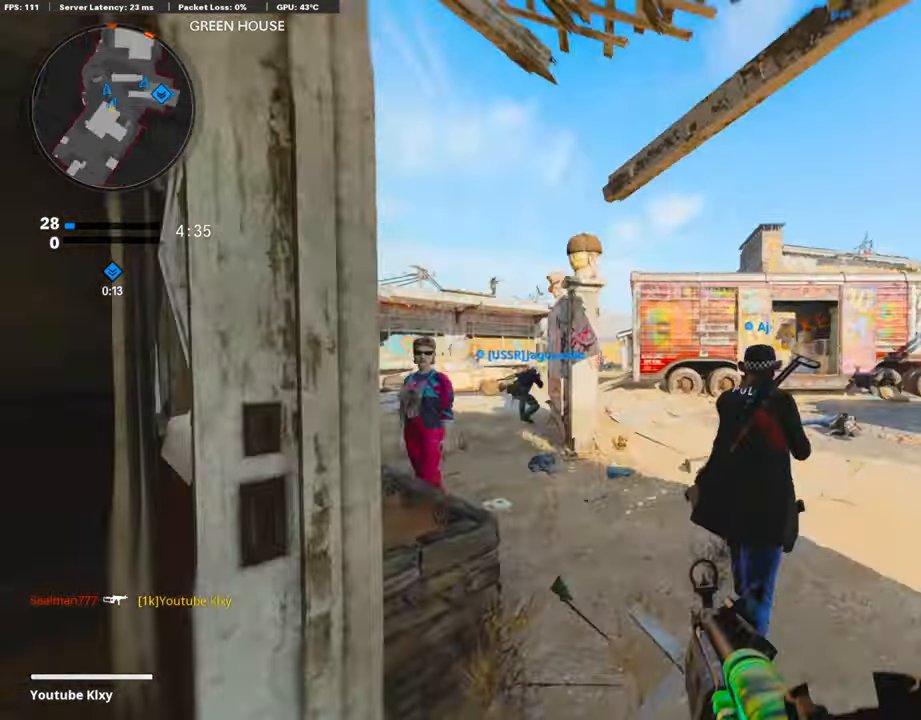
{"buttons": [], "left_stick": "up-left", "right_stick": "center", "events": [[34, "right_stick", "center"], [101, "L3", "down"], [101, "left_stick", "up-left"], [355, "L3", "up"]]}
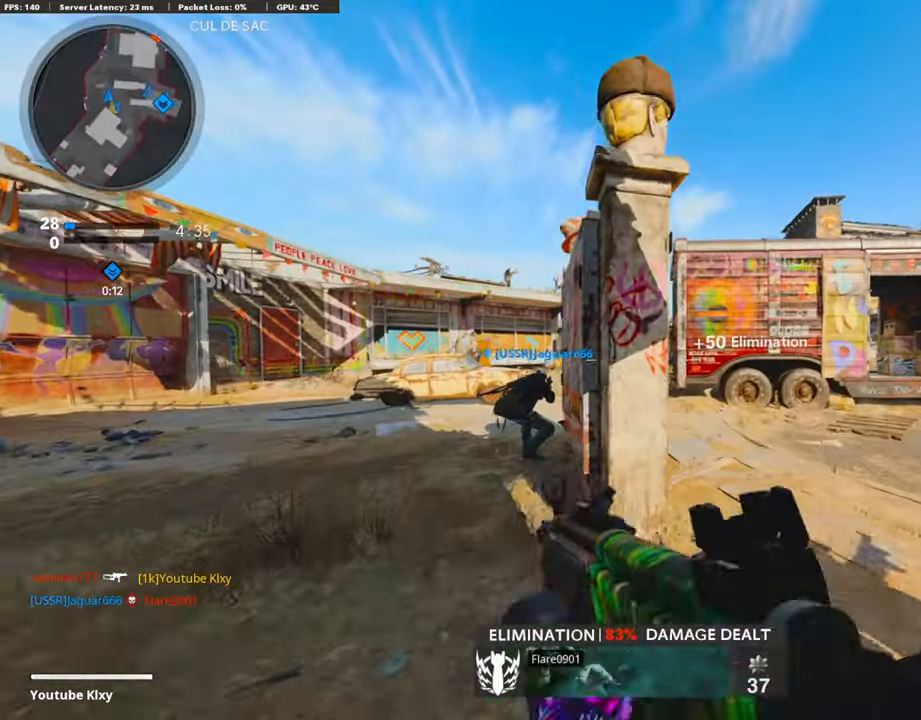
{"buttons": ["L3", "R3"], "left_stick": "up-left", "right_stick": "center", "events": [[101, "L3", "down"], [406, "R3", "down"]]}
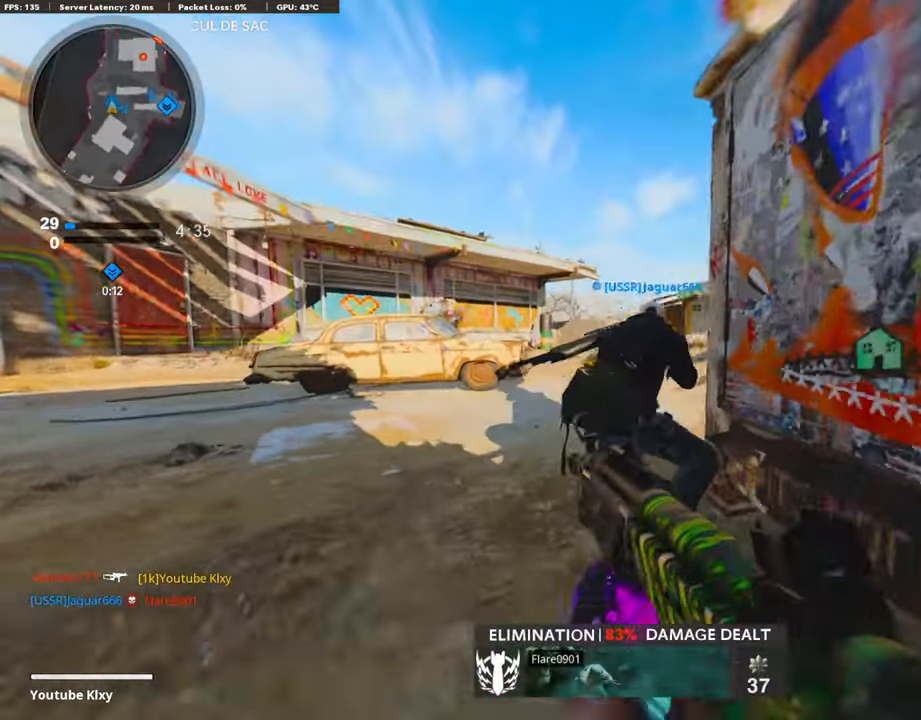
{"buttons": ["L1"], "left_stick": "up-left", "right_stick": "center", "events": [[68, "L1", "down"], [135, "L3", "up"], [152, "R3", "up"], [220, "left_stick", "left"], [406, "right_stick", "up-right"], [491, "left_stick", "up-left"], [507, "right_stick", "center"]]}
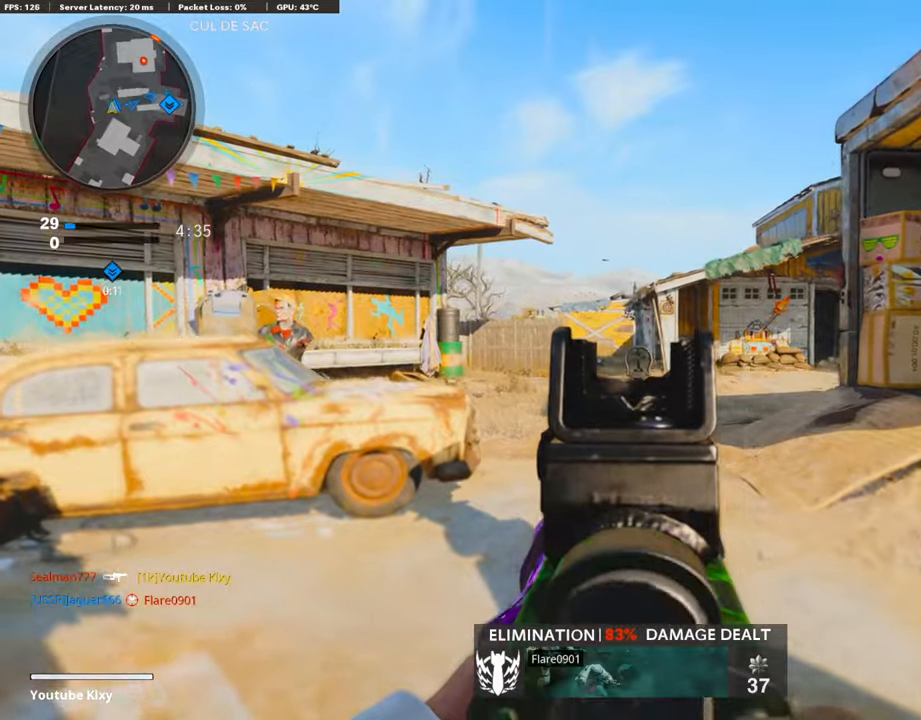
{"buttons": ["L1"], "left_stick": "up-left", "right_stick": "center", "events": []}
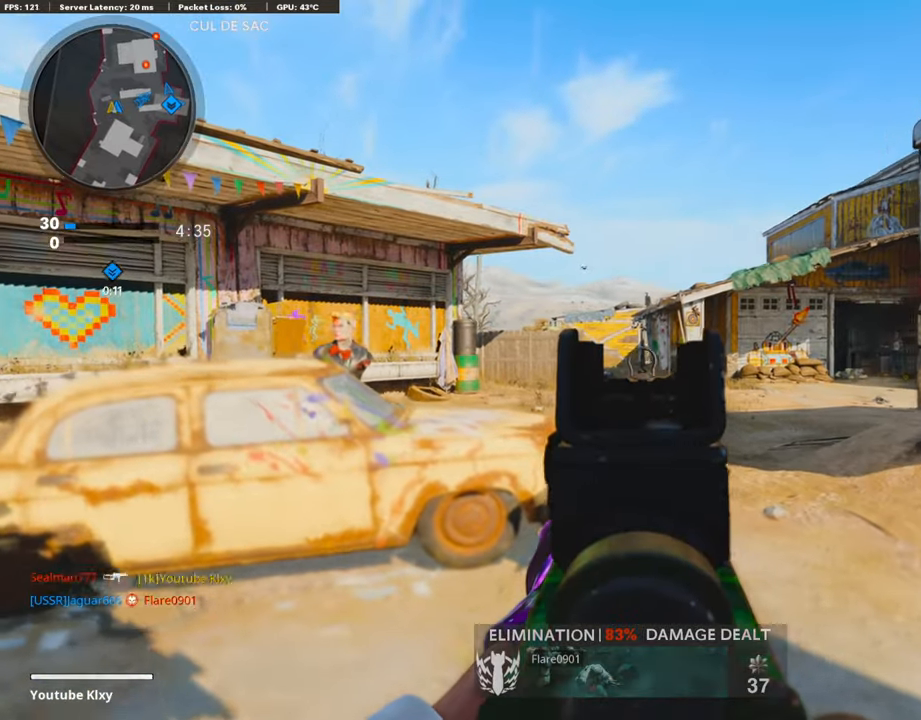
{"buttons": ["L1", "R2"], "left_stick": "up-right", "right_stick": "center", "events": [[439, "left_stick", "up-right"], [473, "R2", "down"]]}